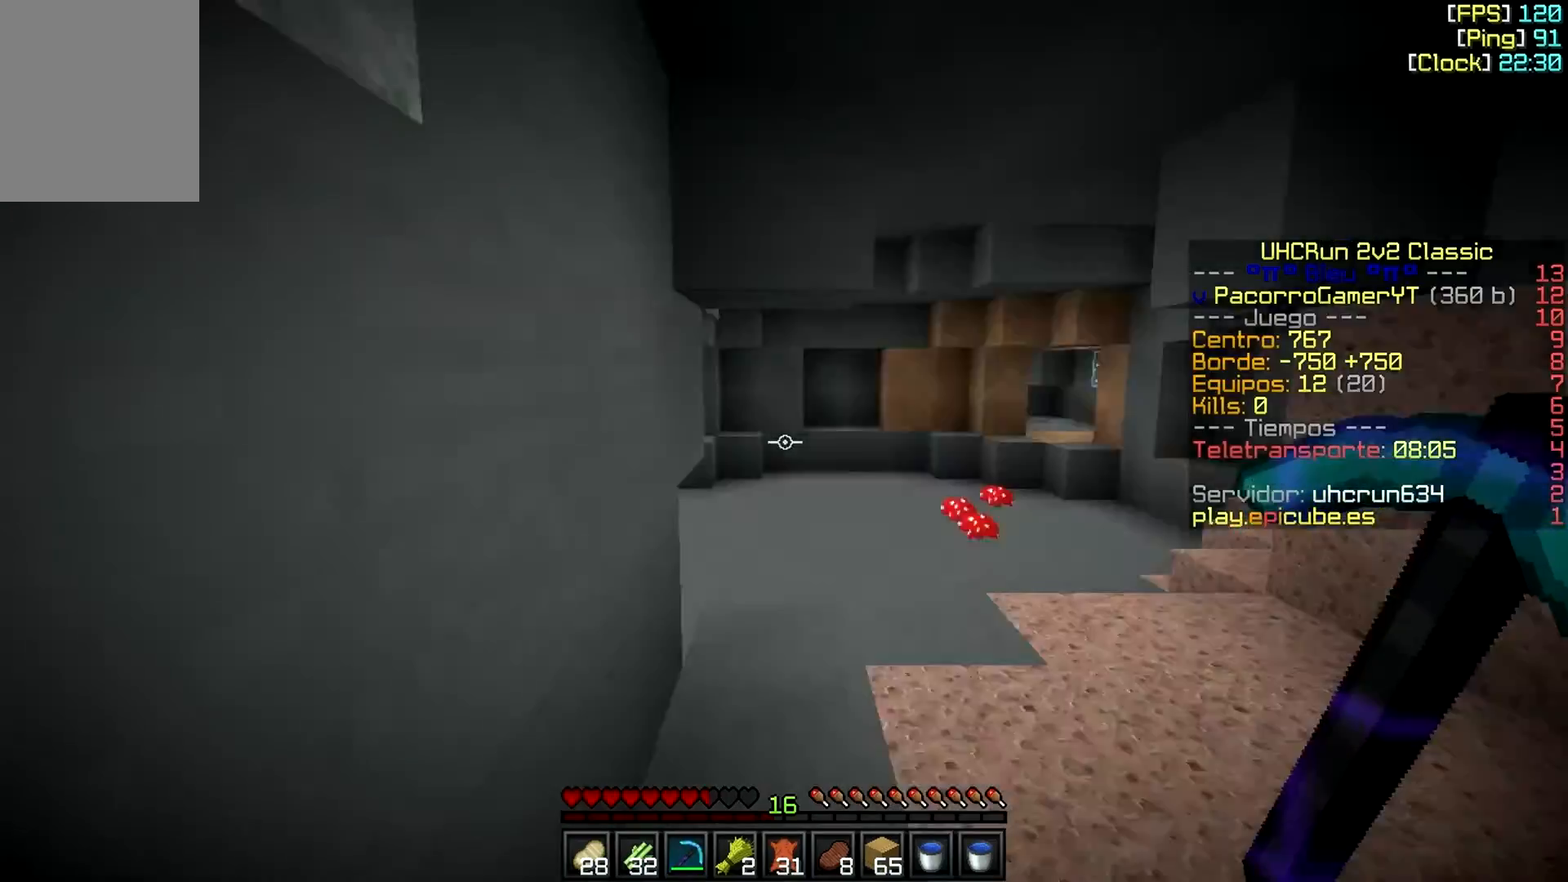
Gameplay with keyboard and mouse; each line is a JSON object with the keys and mouse buttons held at the frame after it. "events" lists presses ("down") and releases ("up") of "a", "d", "s", "w", "mouse_left" and "mouse_right" between this image and that frame as [ms after this image, input, new state], when the widget could be followed in between. "mouse_left", "mouse_right" = the "left", "right" buttons of the "mouse" list. No other keys are recorded. Fast repeated clicks can show as one long hold. Mouse movement is not recorded.
{"keys": ["w"], "mouse": ["left"], "events": [[33, "w", "down"], [183, "d", "down"], [433, "d", "up"], [483, "mouse_left", "down"]]}
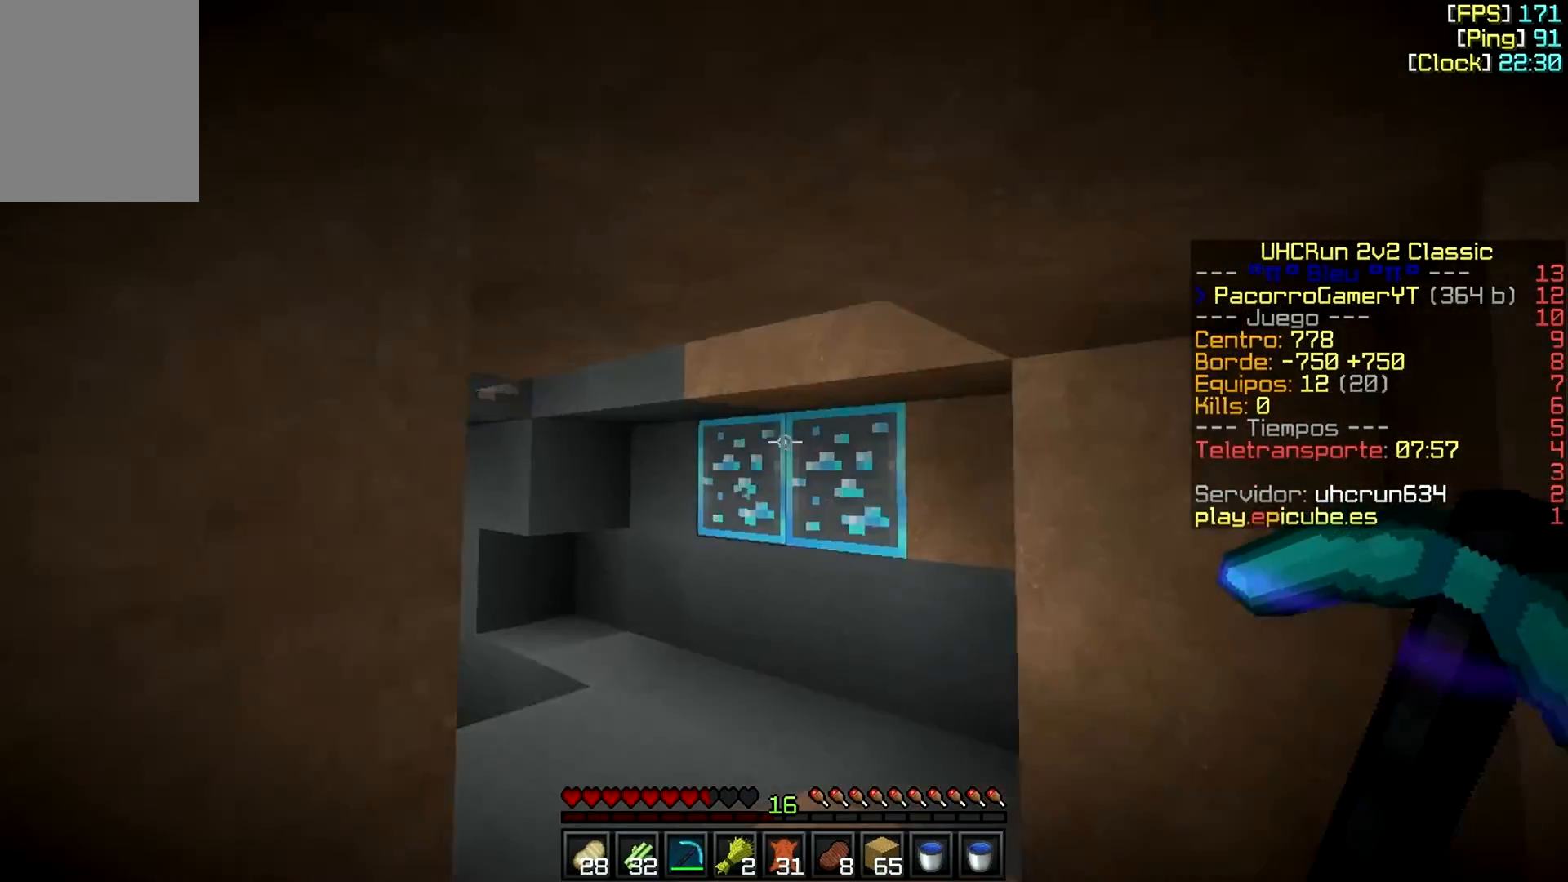
{"keys": ["w"], "mouse": ["left"], "events": []}
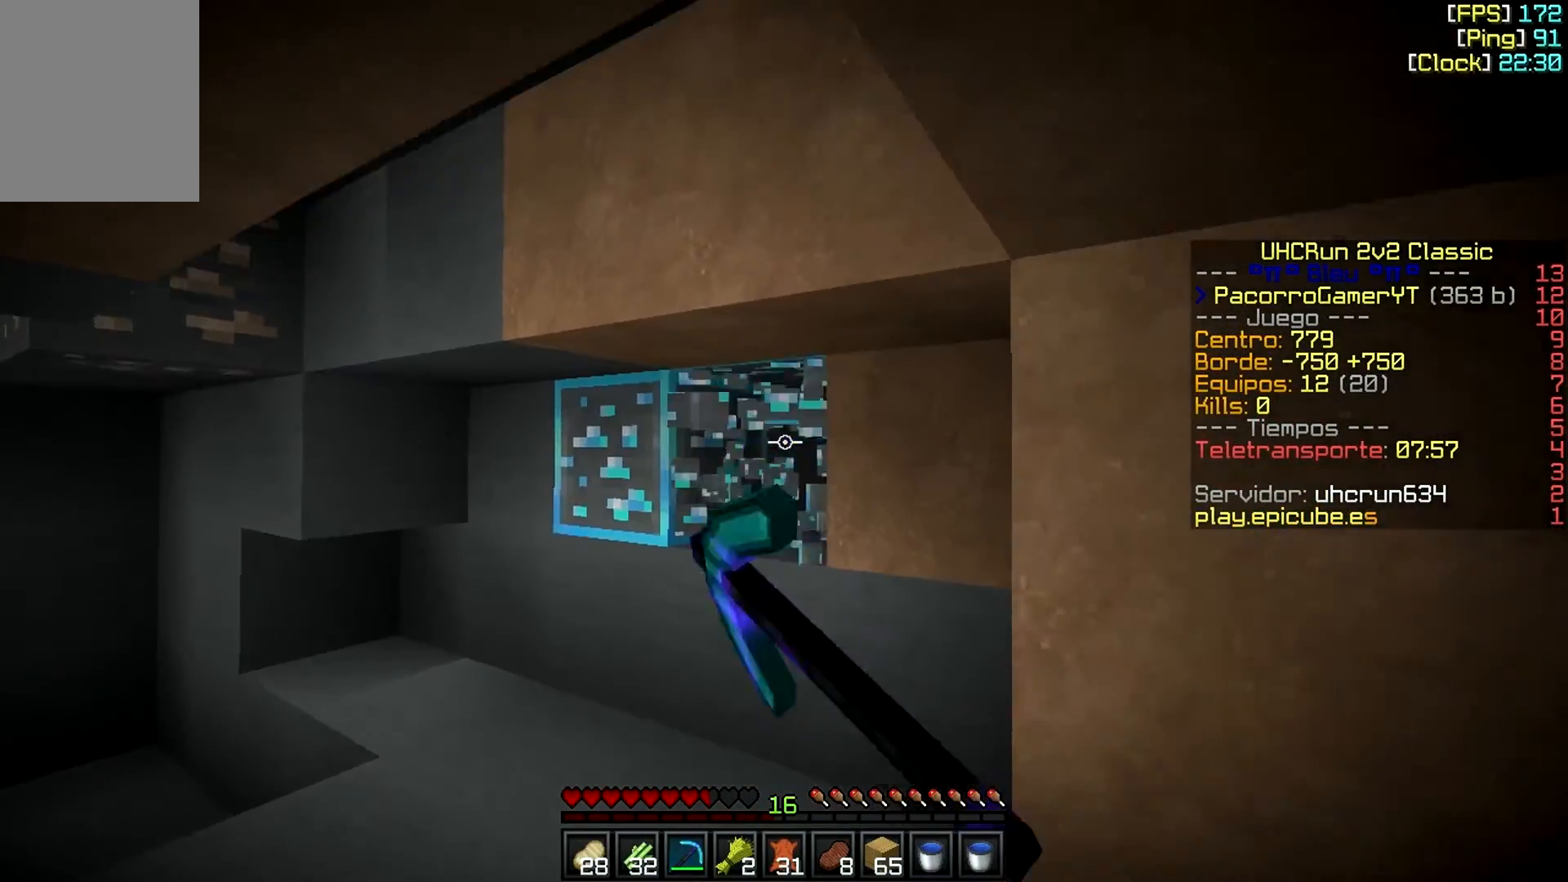
{"keys": ["a", "w"], "mouse": ["left"], "events": [[450, "a", "down"]]}
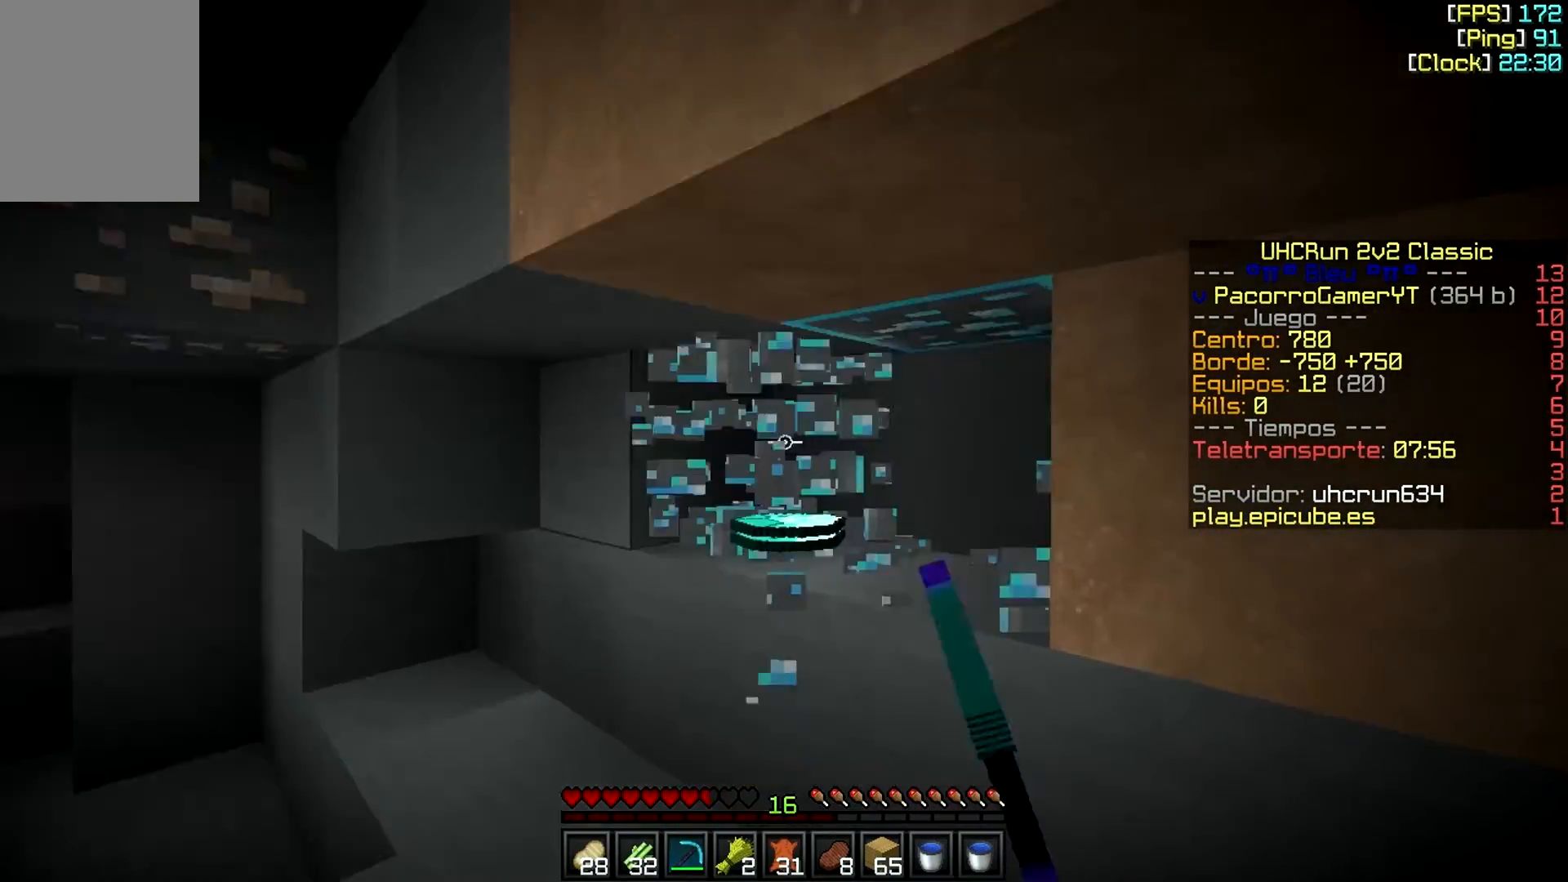
{"keys": ["w"], "mouse": ["left"], "events": [[250, "a", "up"]]}
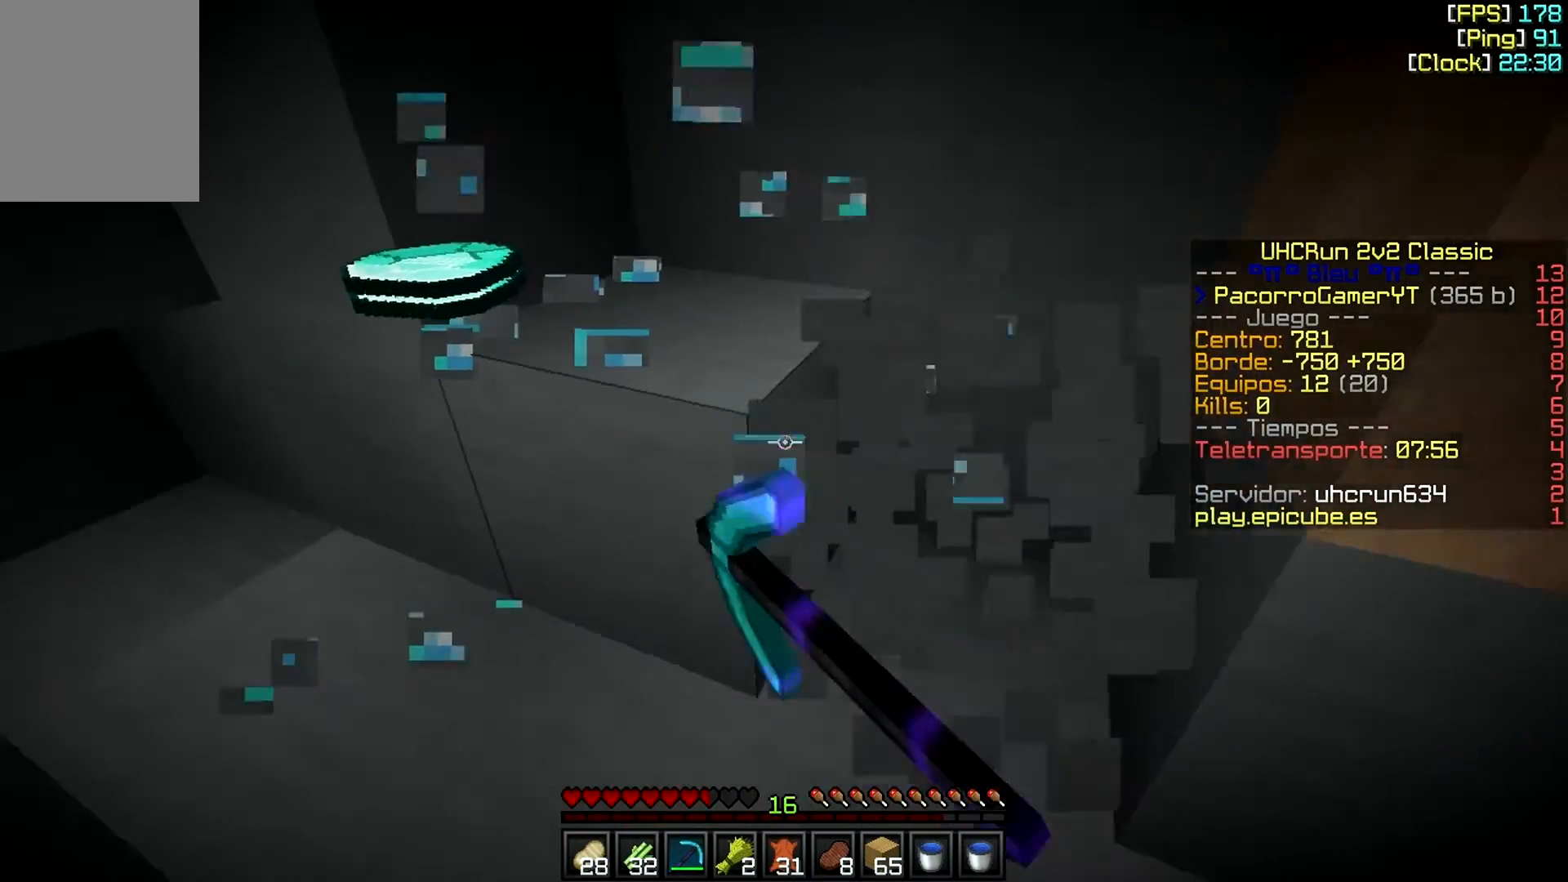
{"keys": ["a", "w"], "mouse": ["left"], "events": [[50, "a", "down"]]}
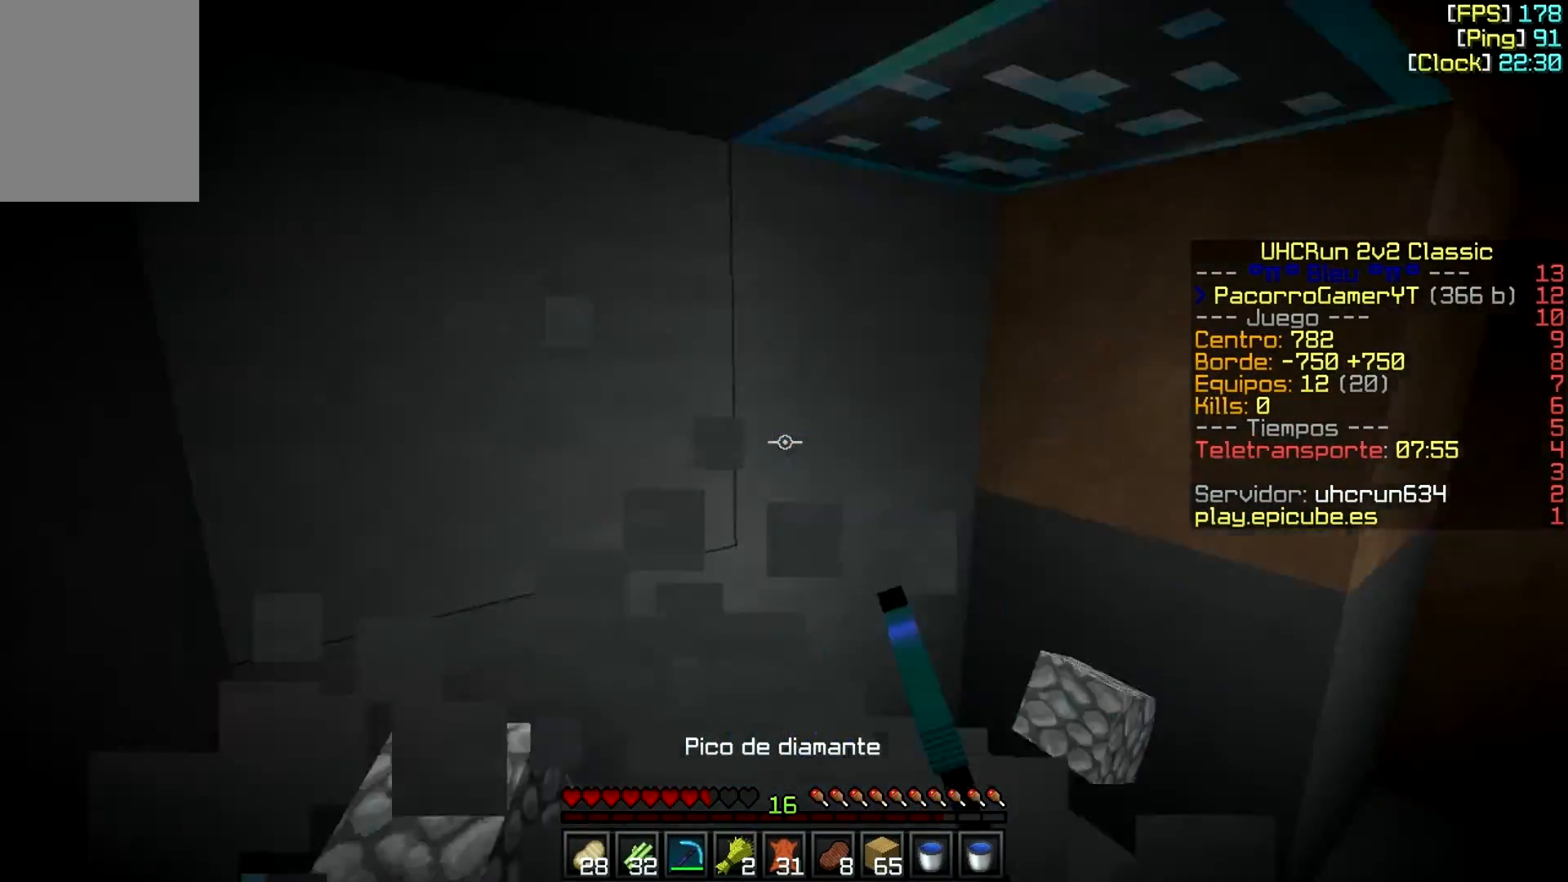
{"keys": ["w"], "mouse": ["left"], "events": [[233, "a", "up"], [233, "w", "up"], [450, "w", "down"]]}
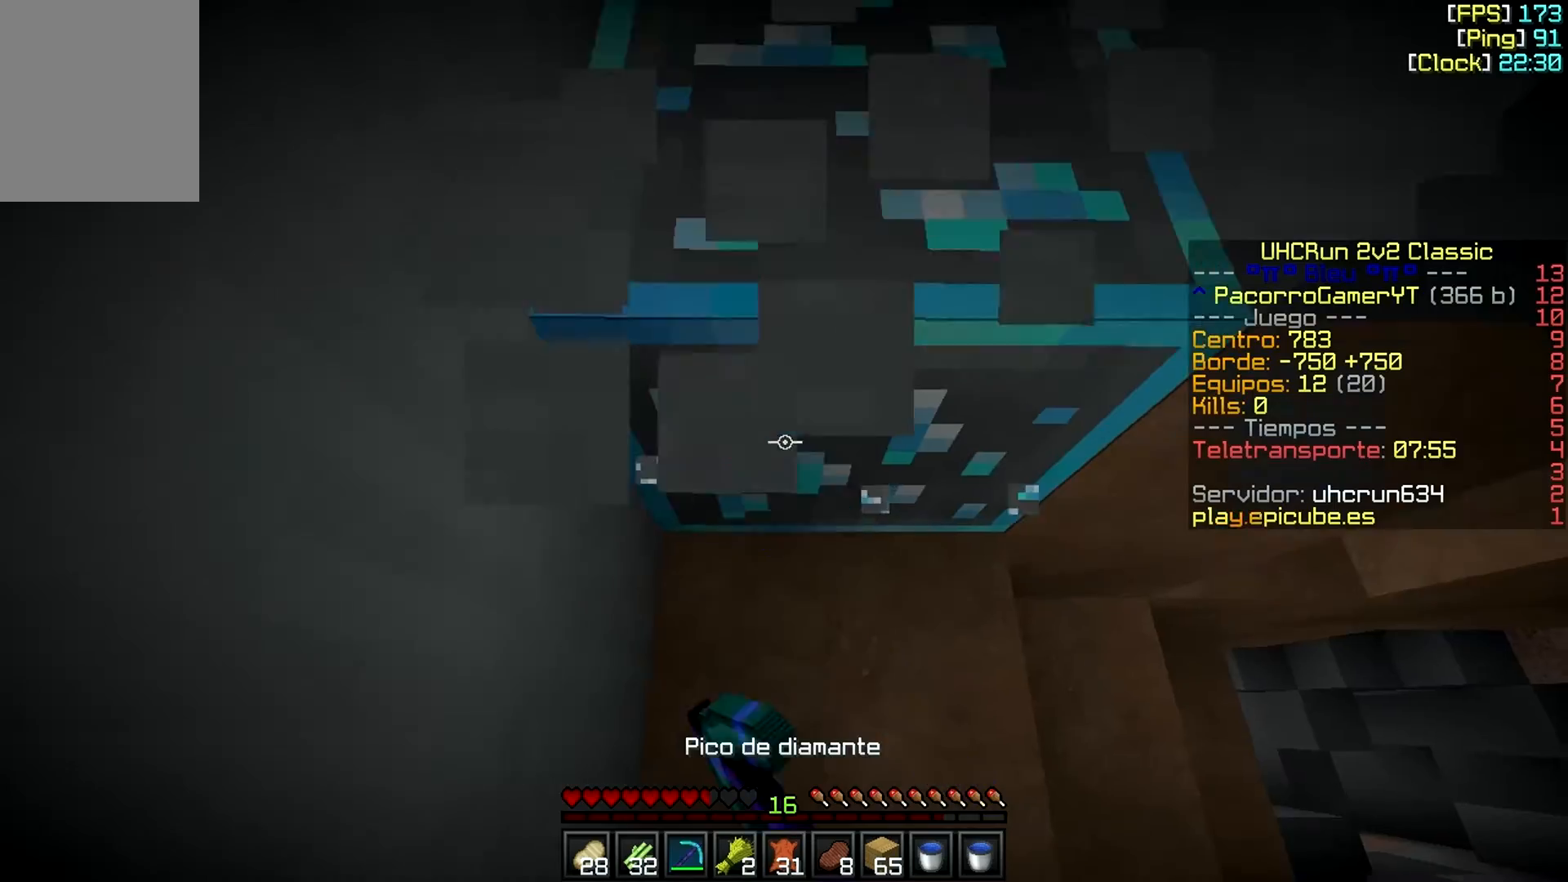
{"keys": ["a"], "mouse": ["left"], "events": [[350, "w", "up"], [500, "a", "down"]]}